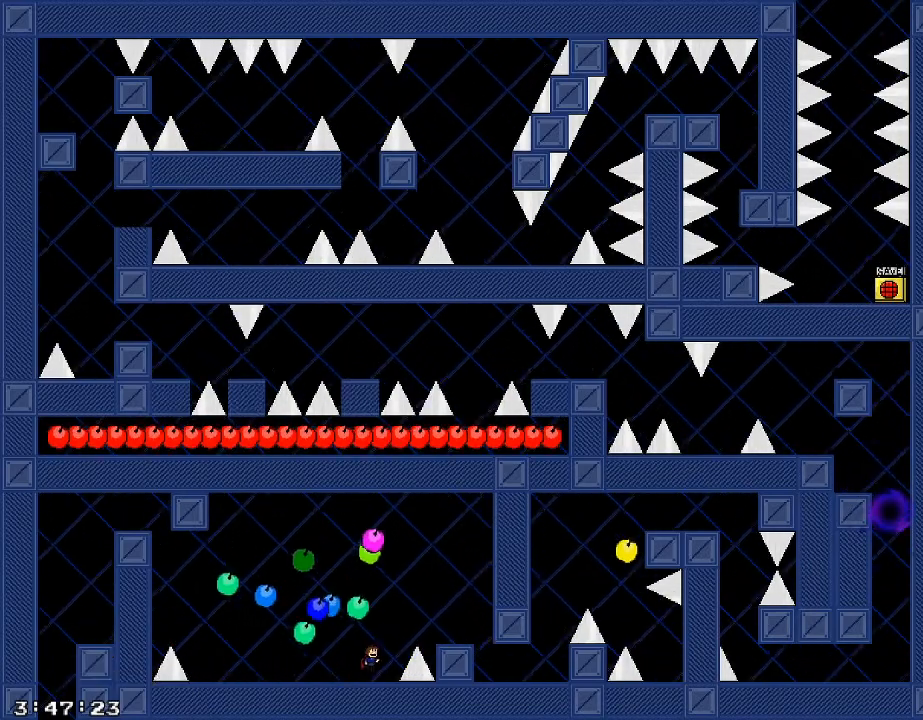
Gameplay with keyboard; each line is a JSON object with the keys held at the frame after it. "events" lists presses ("down") and releases ("up") of "/", "a", "d", "r", "s", "shift_l", "shift_r" and "w" between this image and that frame as [ms after this image, input, new state], when the widget could be followed in between. No other keys are recorded. Mouse input is not recorded.
{"keys": ["d"], "events": [[200, "shift_r", "up"]]}
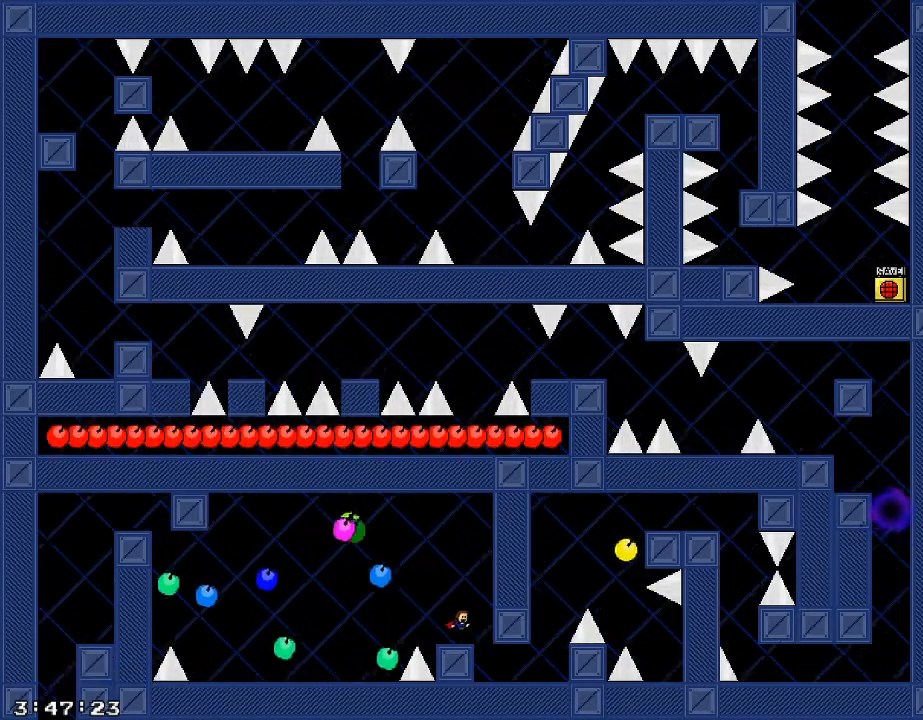
{"keys": ["d"], "events": []}
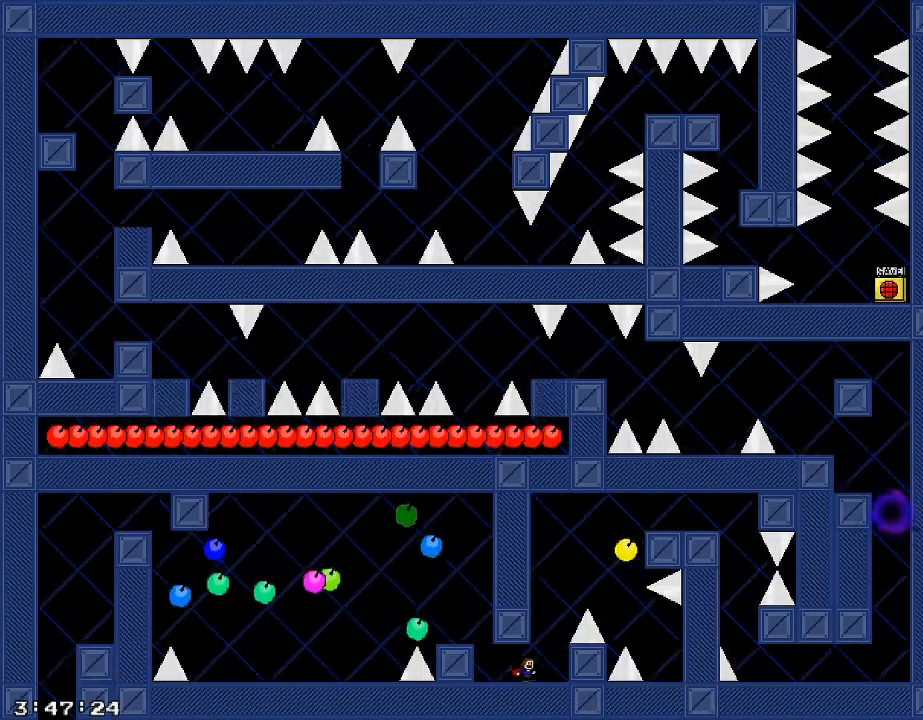
{"keys": ["shift_r"], "events": [[120, "d", "up"], [220, "shift_r", "down"]]}
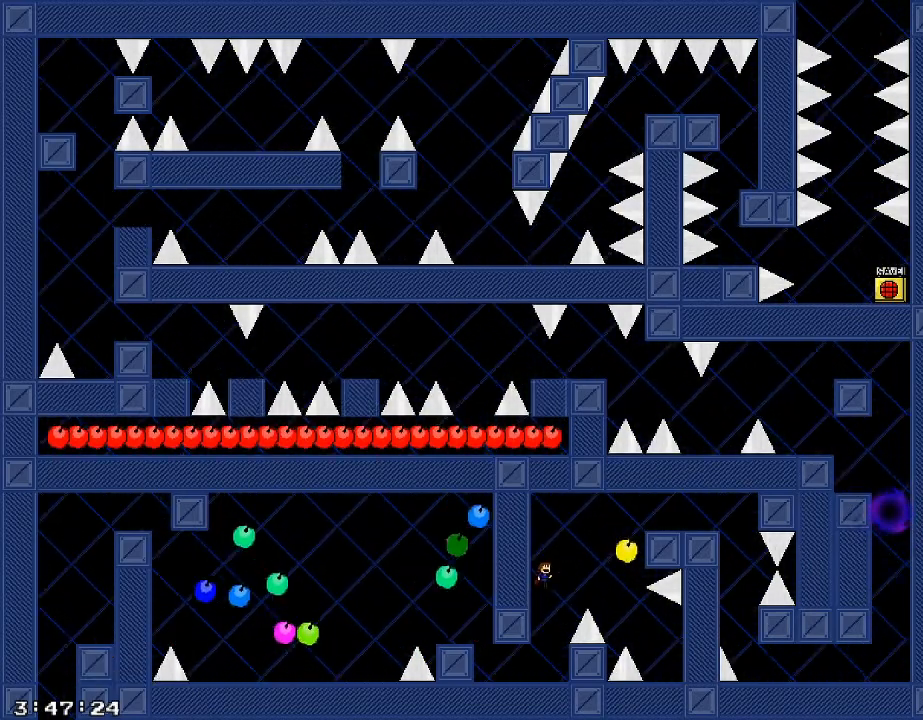
{"keys": ["d", "shift_r"], "events": [[20, "d", "down"], [100, "shift_r", "up"], [180, "shift_r", "down"]]}
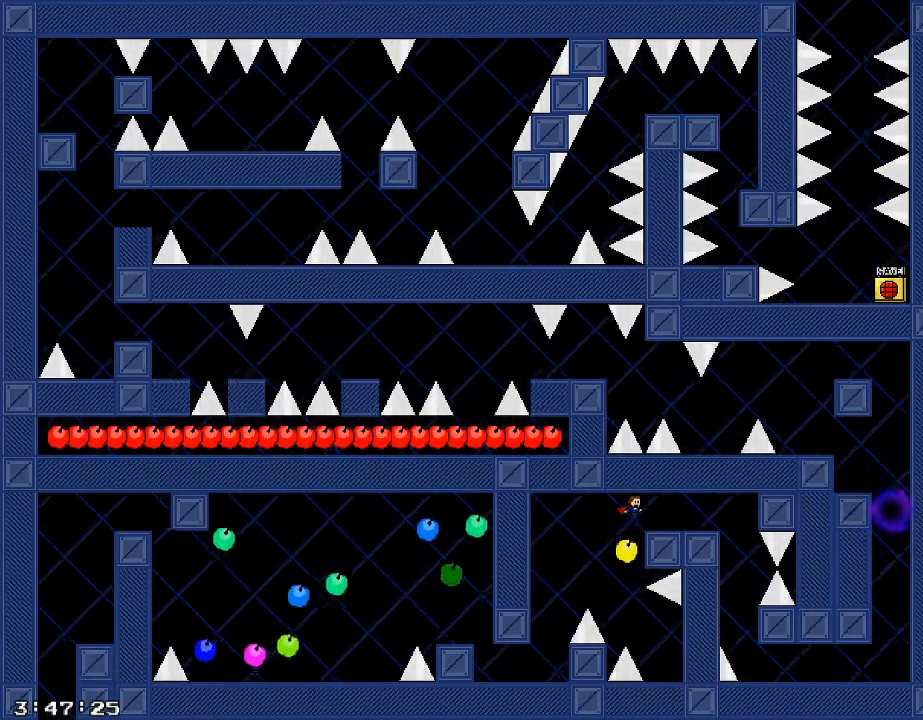
{"keys": ["d"], "events": [[160, "shift_r", "up"]]}
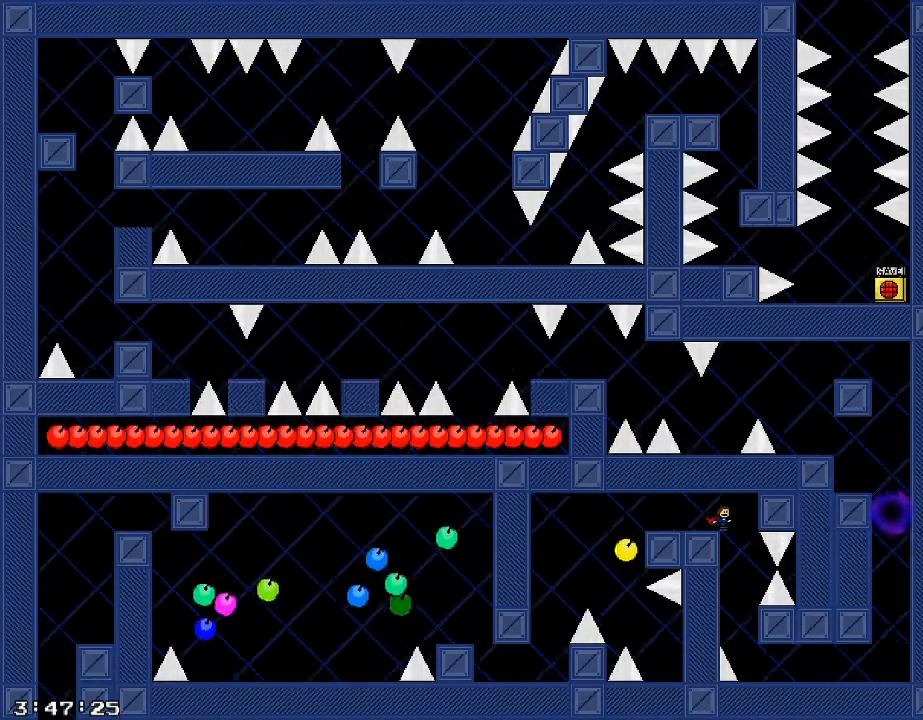
{"keys": [], "events": [[80, "d", "up"], [400, "shift_r", "down"], [440, "shift_r", "up"]]}
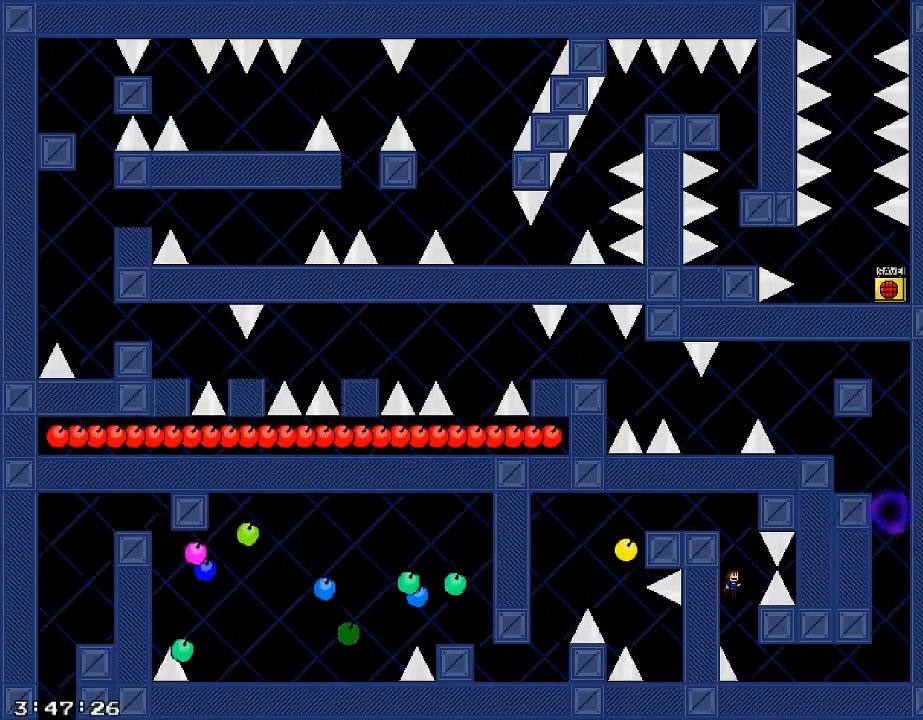
{"keys": ["d"], "events": [[240, "d", "down"]]}
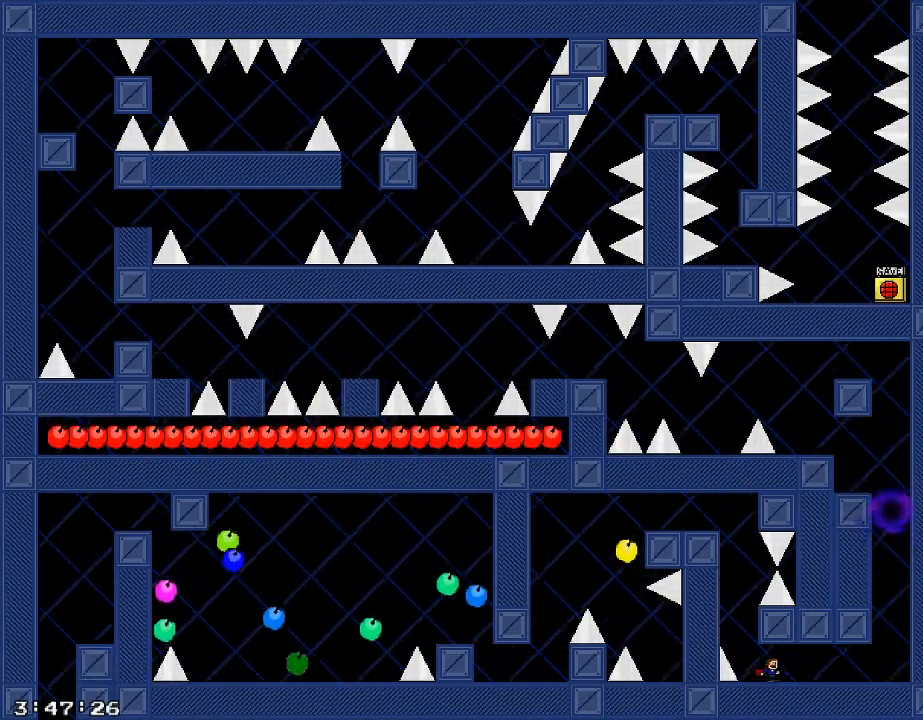
{"keys": ["d"], "events": []}
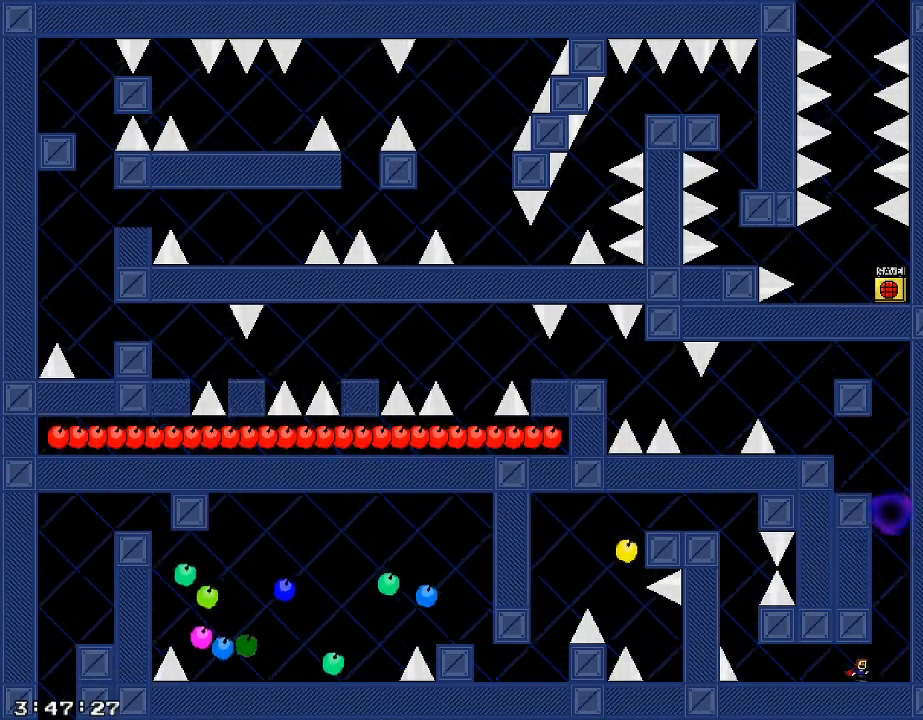
{"keys": [], "events": [[200, "shift_r", "down"], [240, "d", "up"], [280, "shift_r", "up"], [360, "shift_r", "down"], [440, "shift_r", "up"]]}
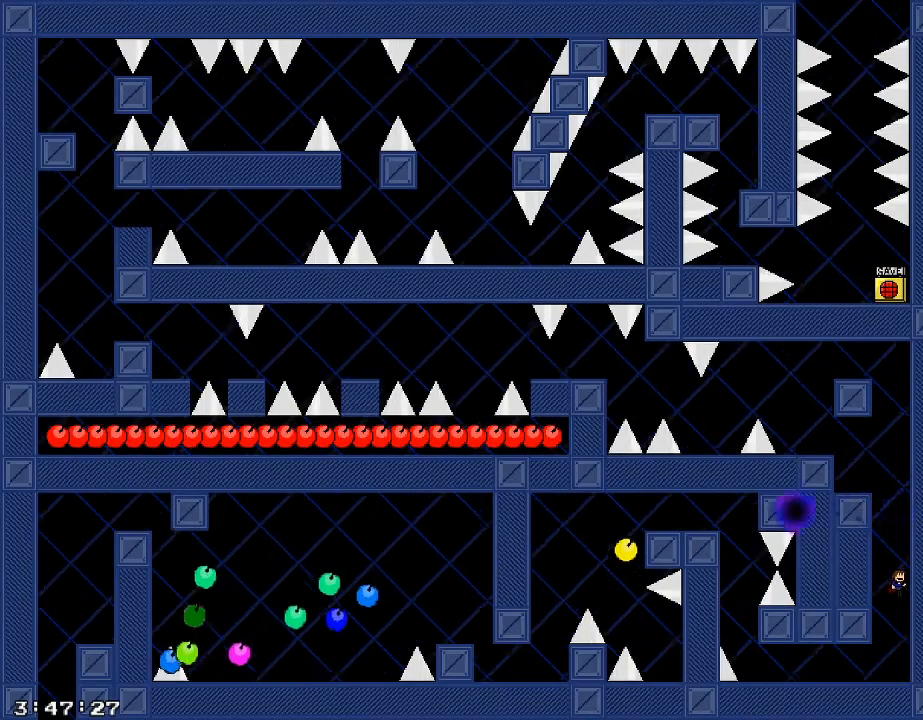
{"keys": ["a"], "events": [[280, "a", "down"]]}
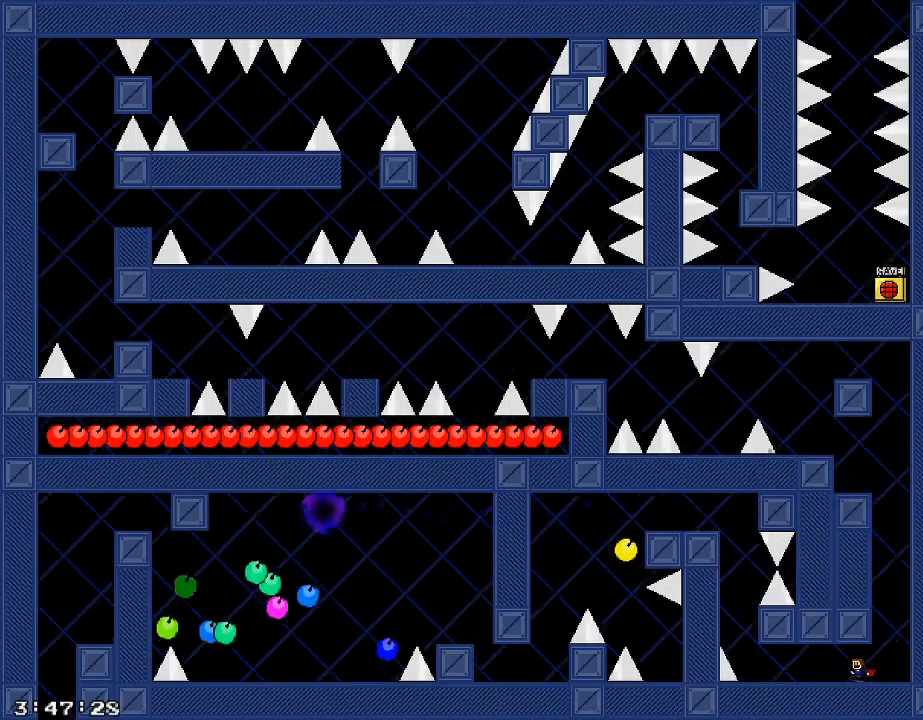
{"keys": ["a"], "events": []}
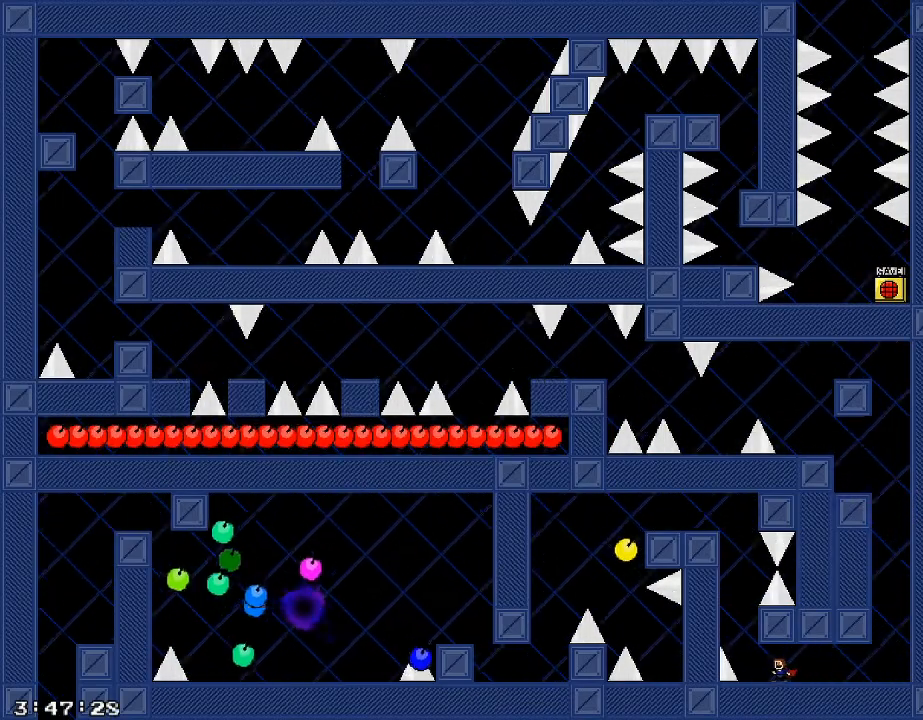
{"keys": [], "events": [[120, "a", "up"], [320, "shift_r", "down"], [340, "shift_r", "up"], [420, "a", "down"], [460, "a", "up"]]}
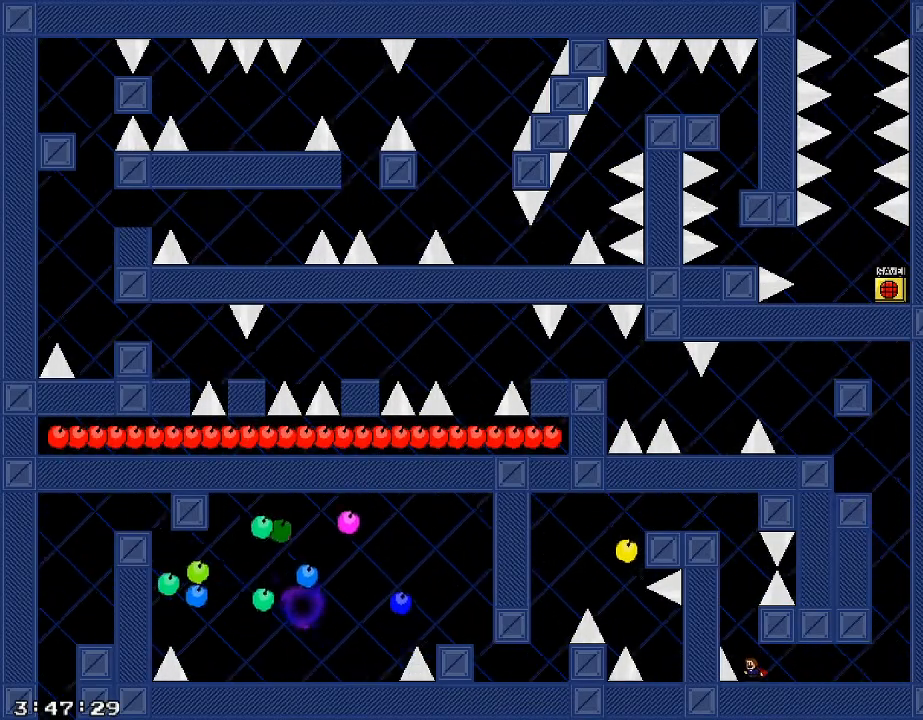
{"keys": [], "events": [[120, "shift_r", "down"], [160, "shift_r", "up"]]}
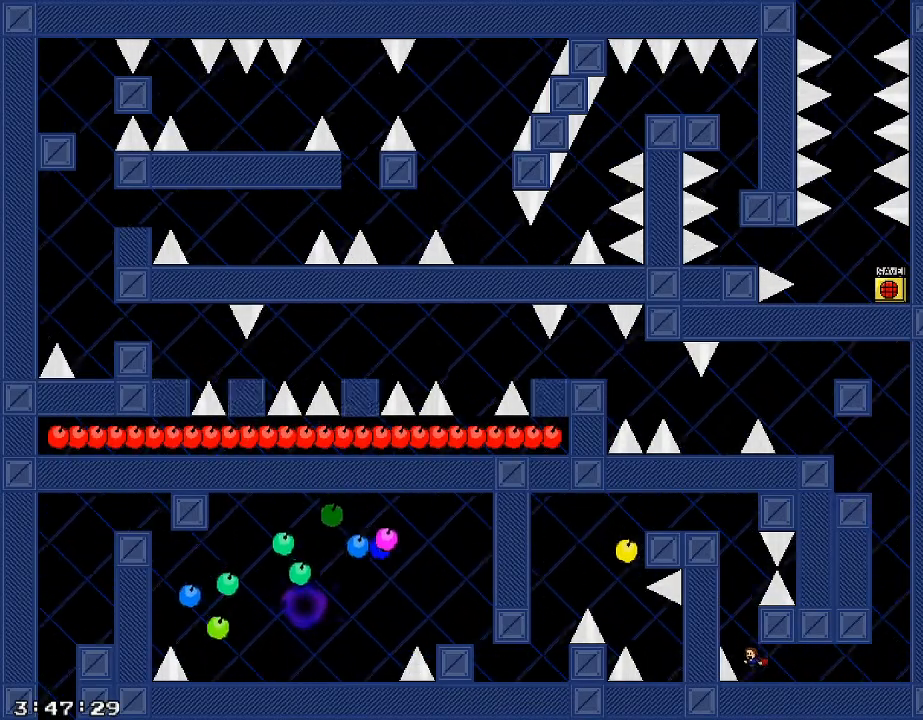
{"keys": ["a", "shift_r"], "events": [[140, "shift_r", "down"], [420, "shift_r", "up"], [440, "a", "down"], [500, "shift_r", "down"]]}
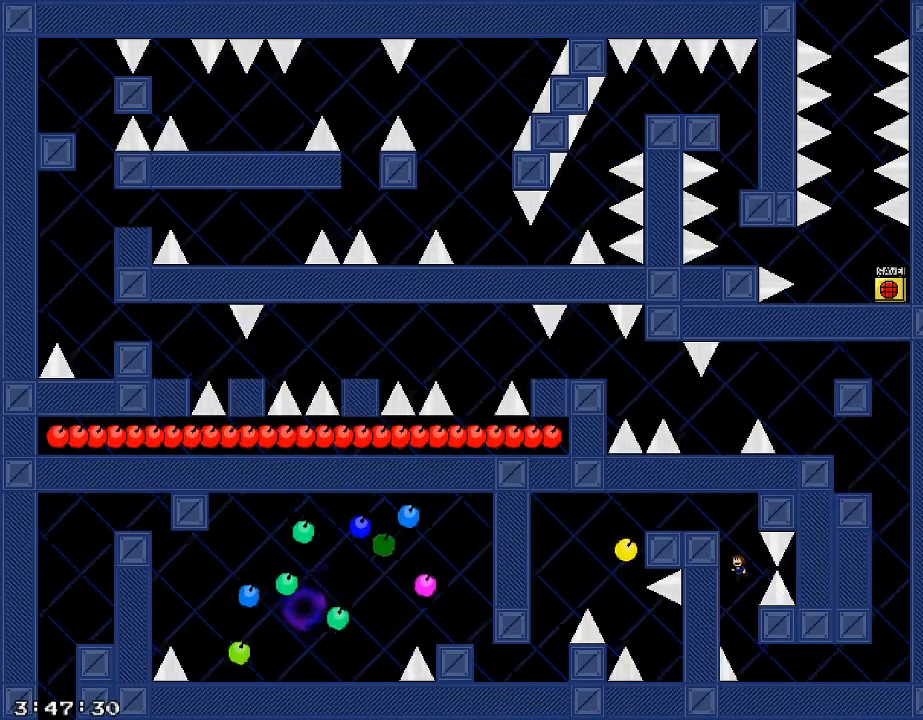
{"keys": ["a"], "events": [[300, "shift_r", "up"]]}
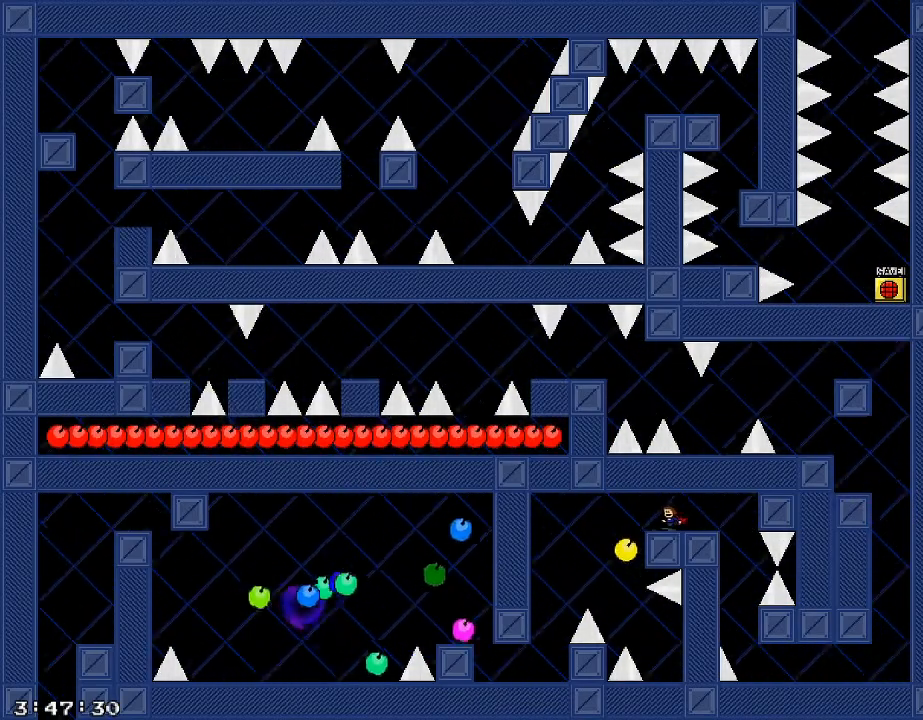
{"keys": ["a", "shift_r"], "events": [[60, "a", "up"], [200, "a", "down"], [240, "shift_r", "down"], [300, "shift_r", "up"], [360, "shift_r", "down"]]}
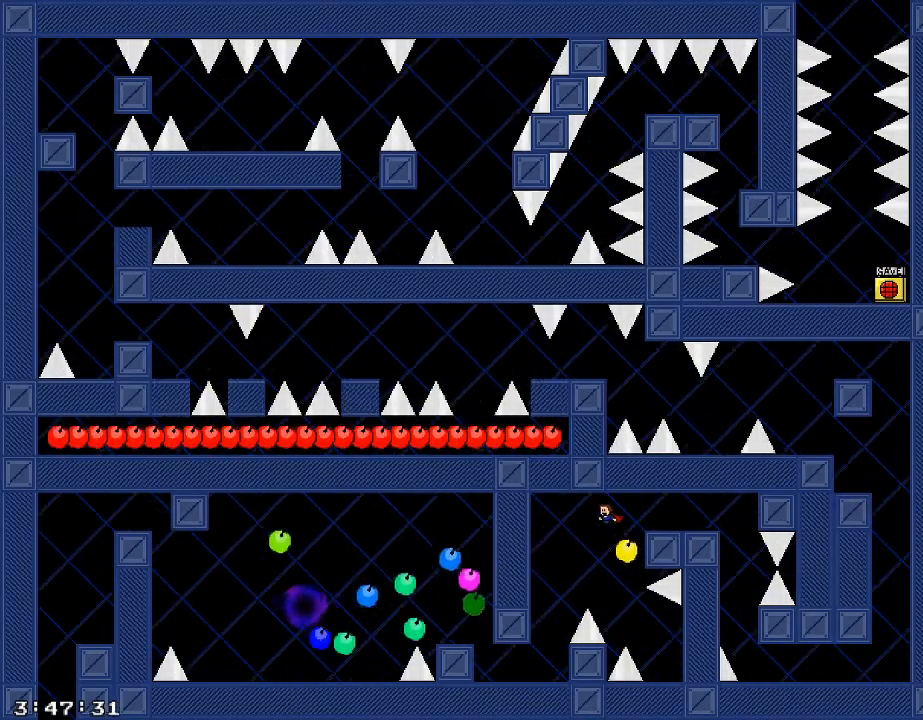
{"keys": ["a"], "events": [[60, "shift_r", "up"]]}
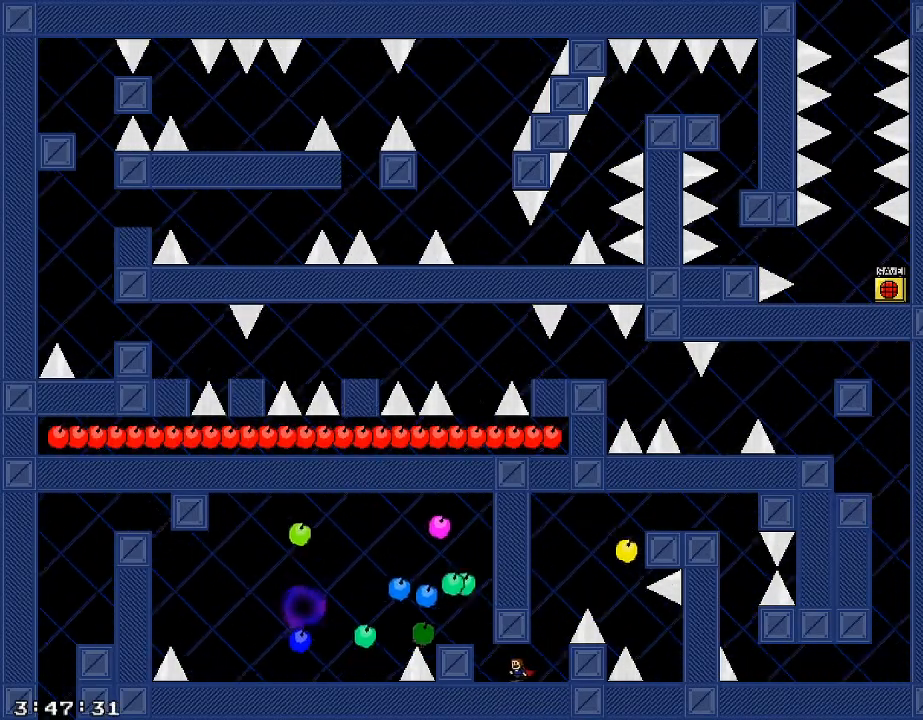
{"keys": [], "events": [[280, "a", "up"]]}
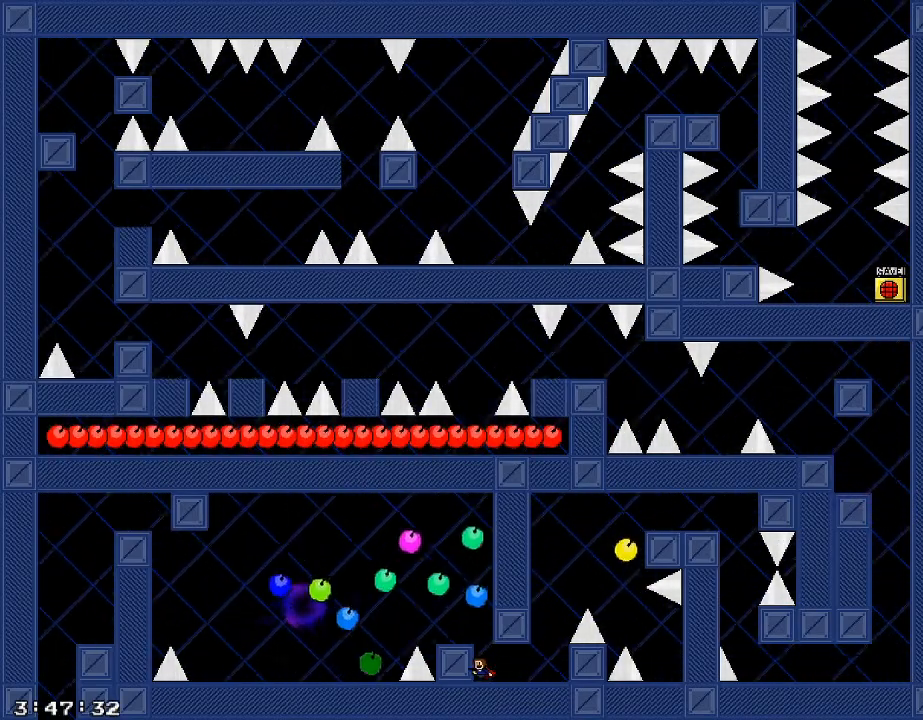
{"keys": [], "events": []}
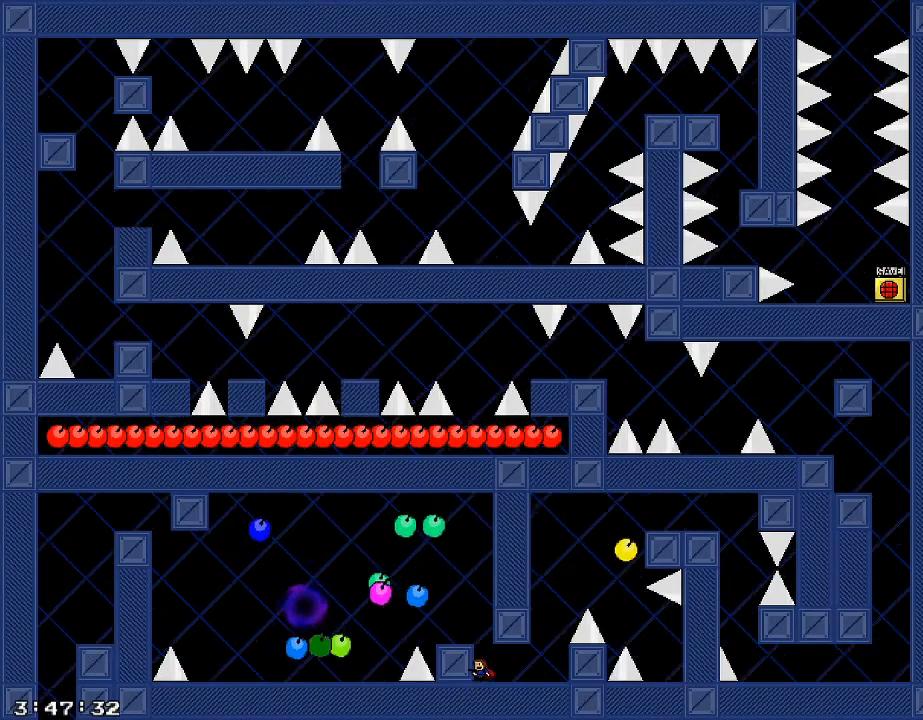
{"keys": [], "events": []}
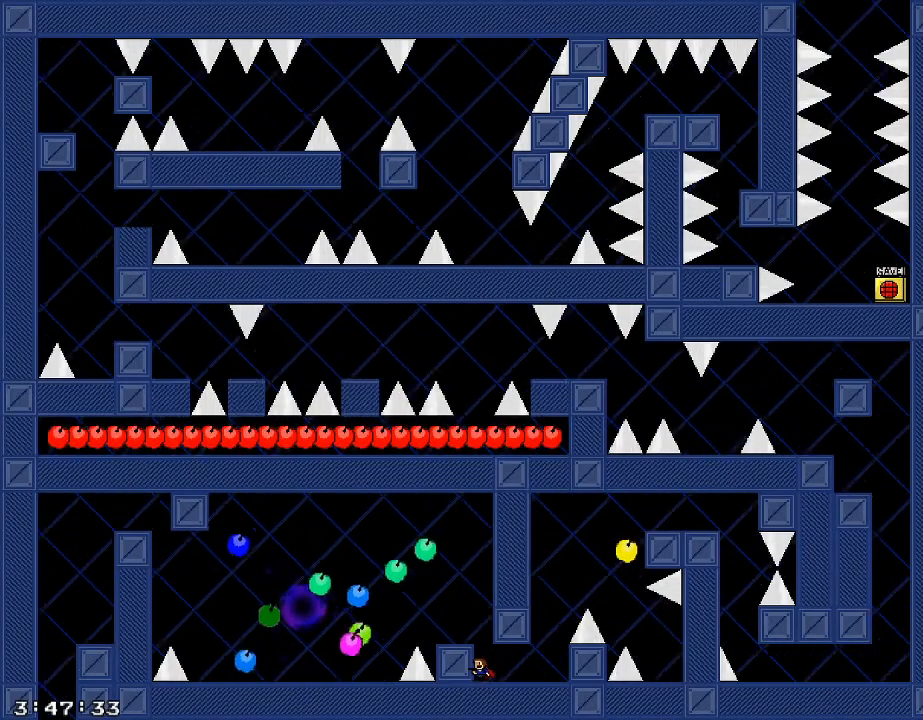
{"keys": [], "events": []}
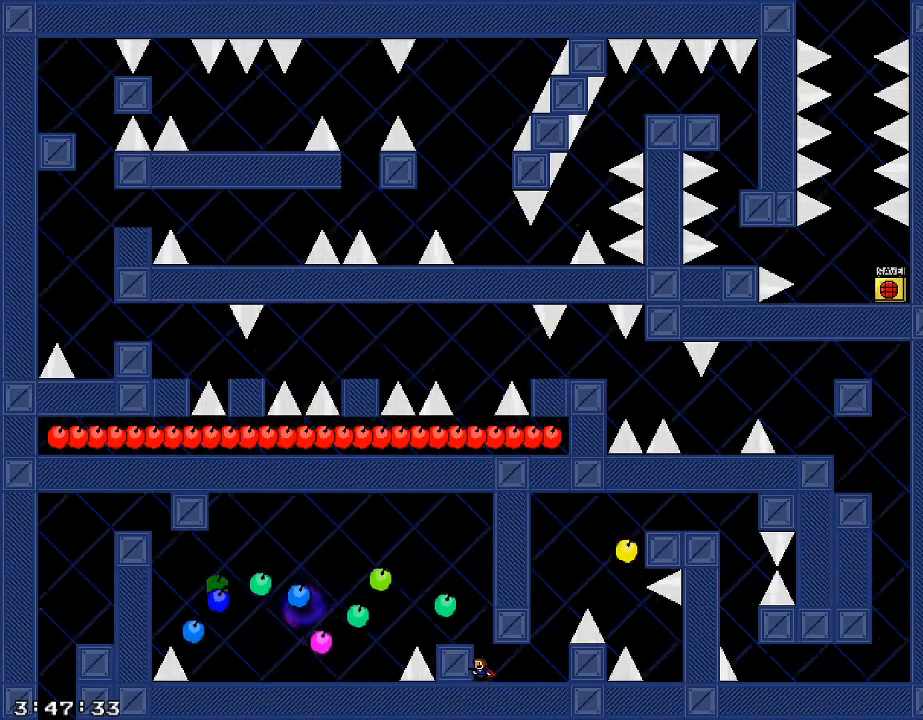
{"keys": [], "events": []}
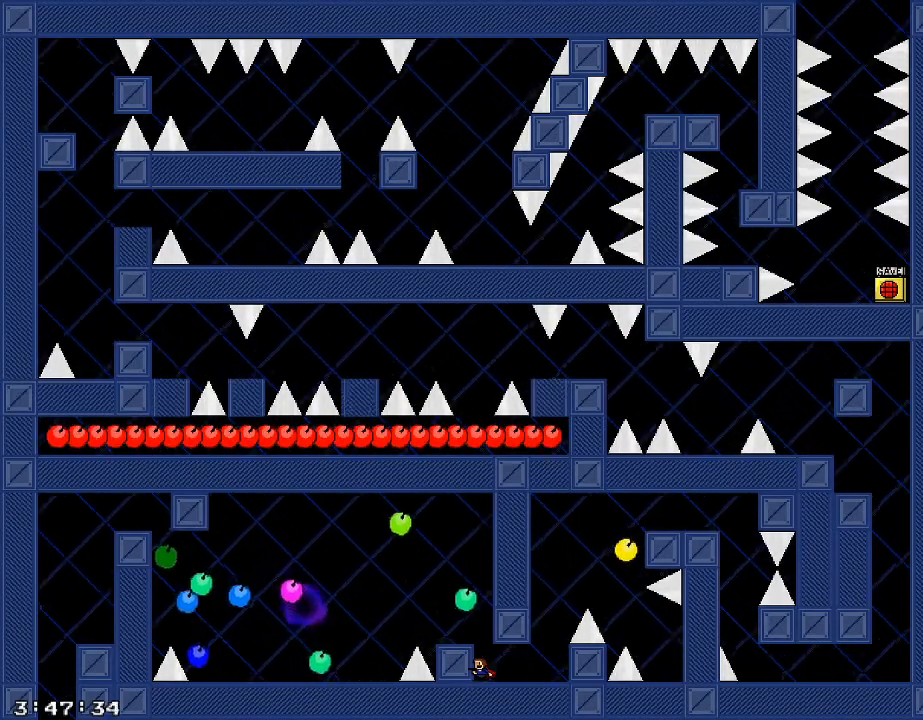
{"keys": ["a"], "events": [[60, "shift_r", "down"], [120, "shift_r", "up"], [140, "a", "down"], [420, "shift_r", "down"], [480, "shift_r", "up"]]}
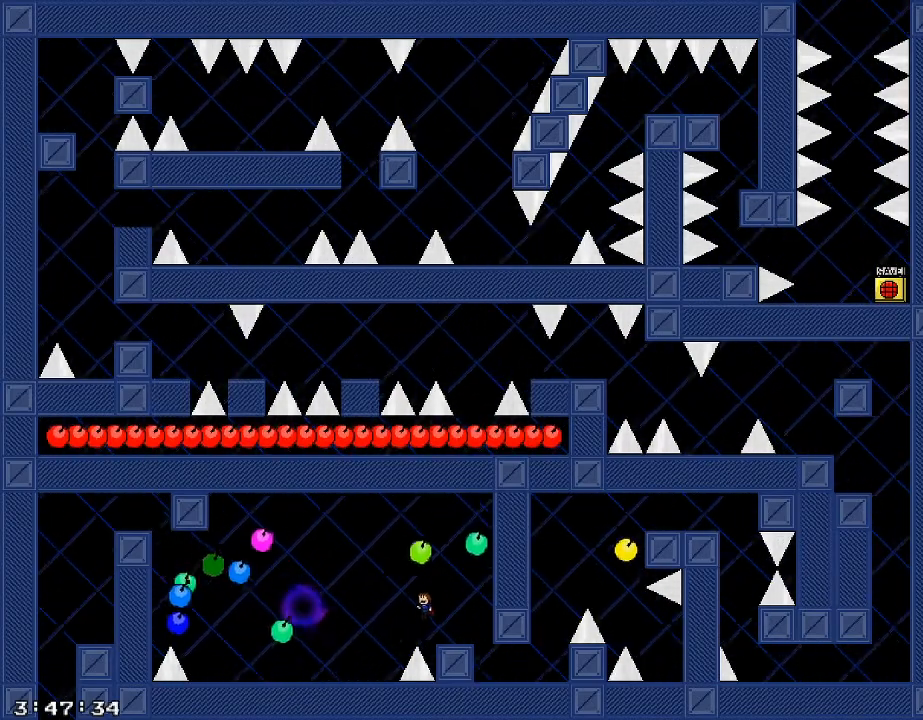
{"keys": ["a", "shift_r"], "events": [[440, "shift_r", "down"]]}
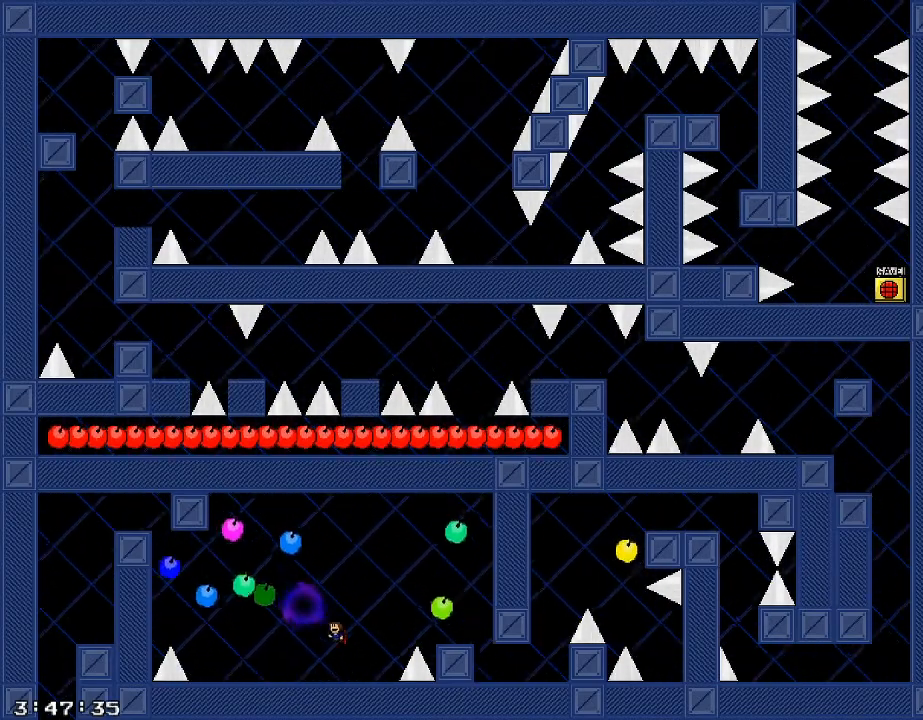
{"keys": [], "events": [[40, "shift_r", "up"], [140, "a", "up"]]}
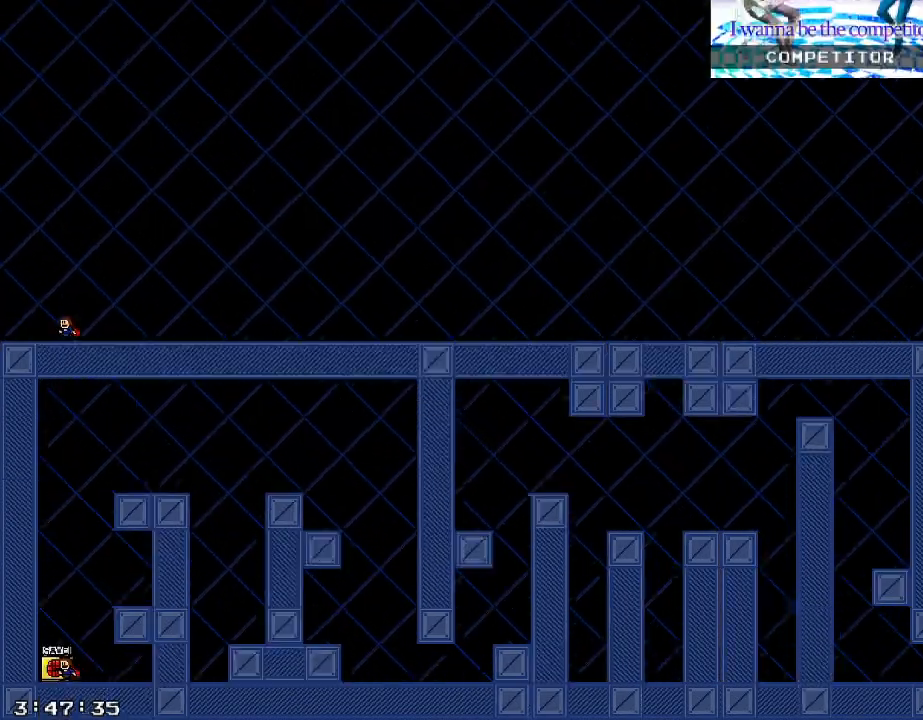
{"keys": ["d"], "events": [[500, "d", "down"]]}
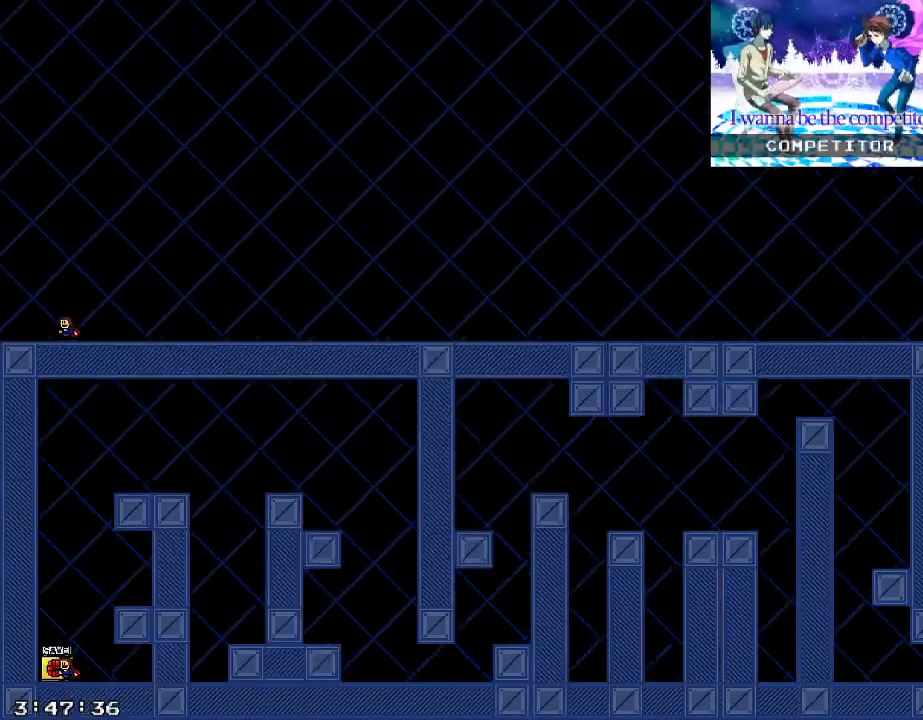
{"keys": [], "events": [[140, "a", "down"], [140, "d", "up"], [180, "a", "up"], [240, "/", "down"], [300, "/", "up"]]}
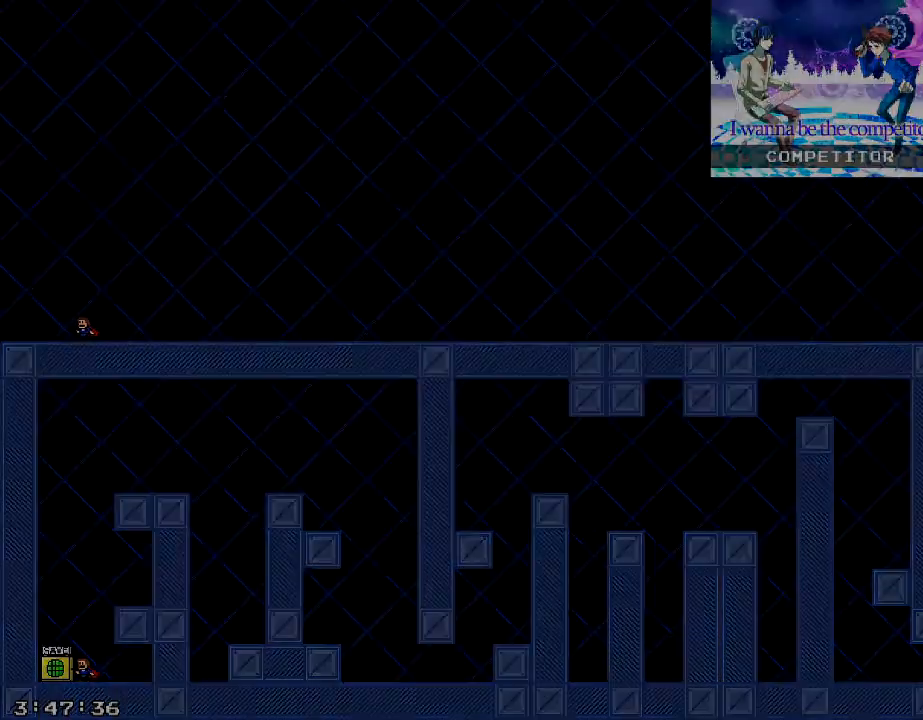
{"keys": ["a", "shift_r"]}
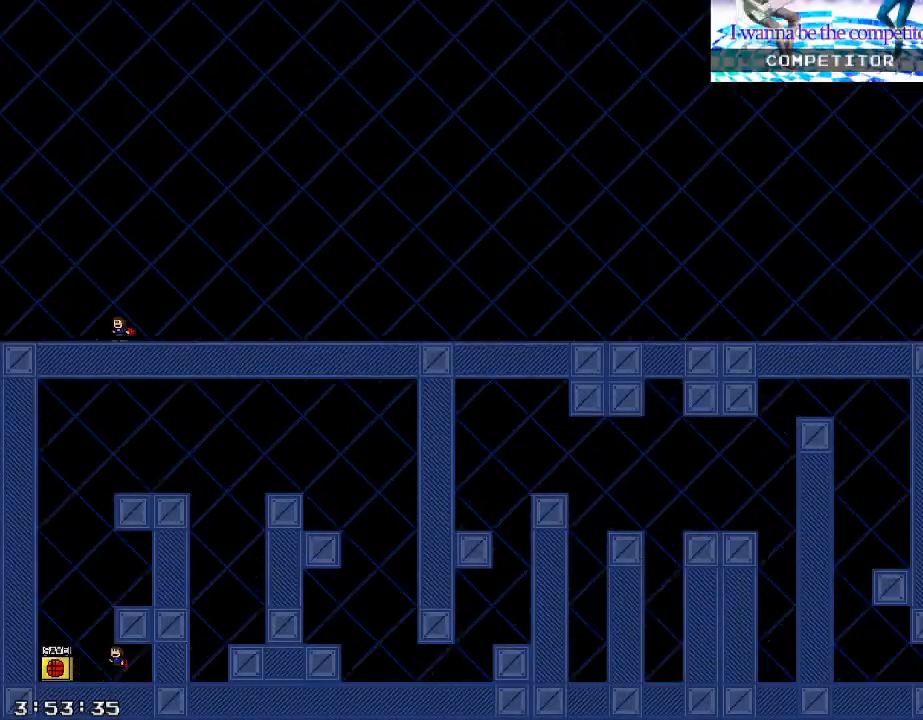
{"keys": ["shift_r"], "events": [[160, "a", "up"], [200, "d", "down"], [200, "shift_r", "up"], [320, "d", "up"], [340, "shift_r", "down"]]}
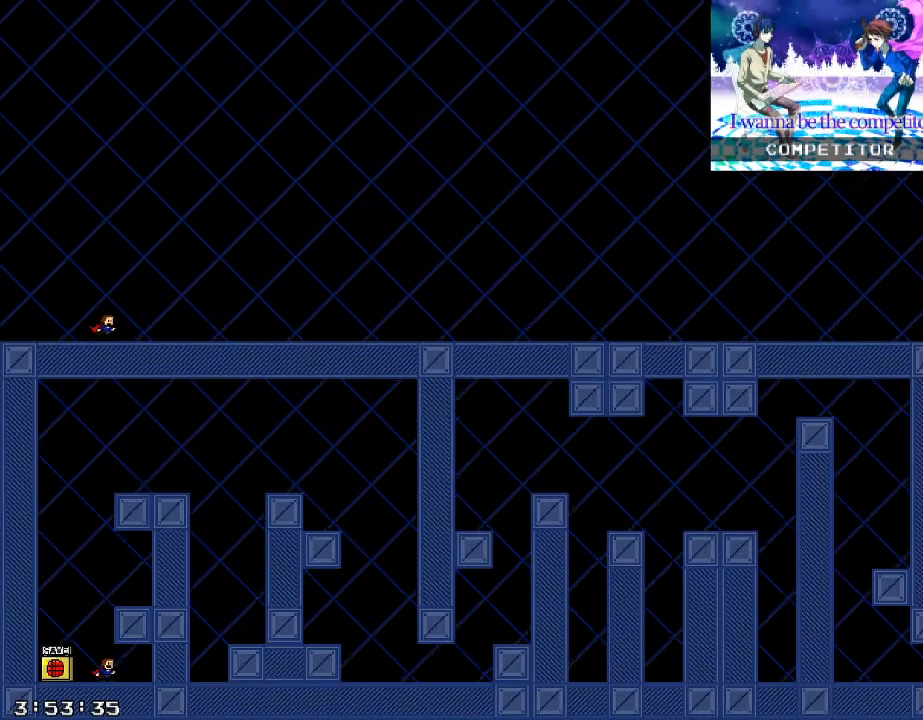
{"keys": ["d"], "events": [[60, "shift_r", "up"], [180, "a", "down"], [240, "shift_r", "down"], [260, "a", "up"], [400, "d", "down"], [440, "shift_r", "up"]]}
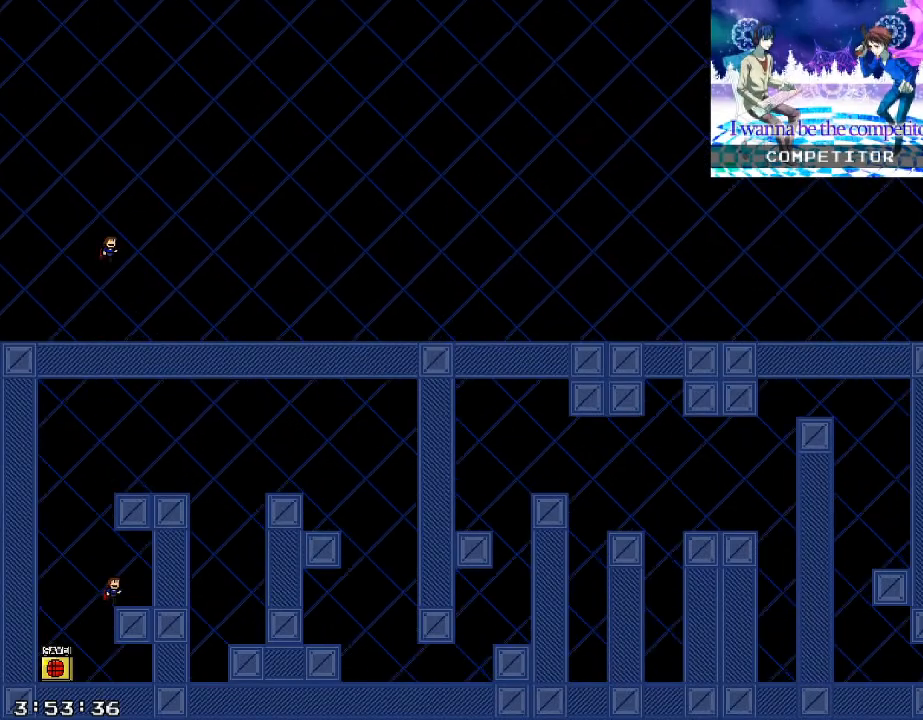
{"keys": ["d", "shift_r"], "events": [[40, "d", "up"], [200, "shift_r", "down"], [220, "a", "down"], [380, "a", "up"], [400, "shift_r", "up"], [460, "shift_r", "down"], [480, "d", "down"]]}